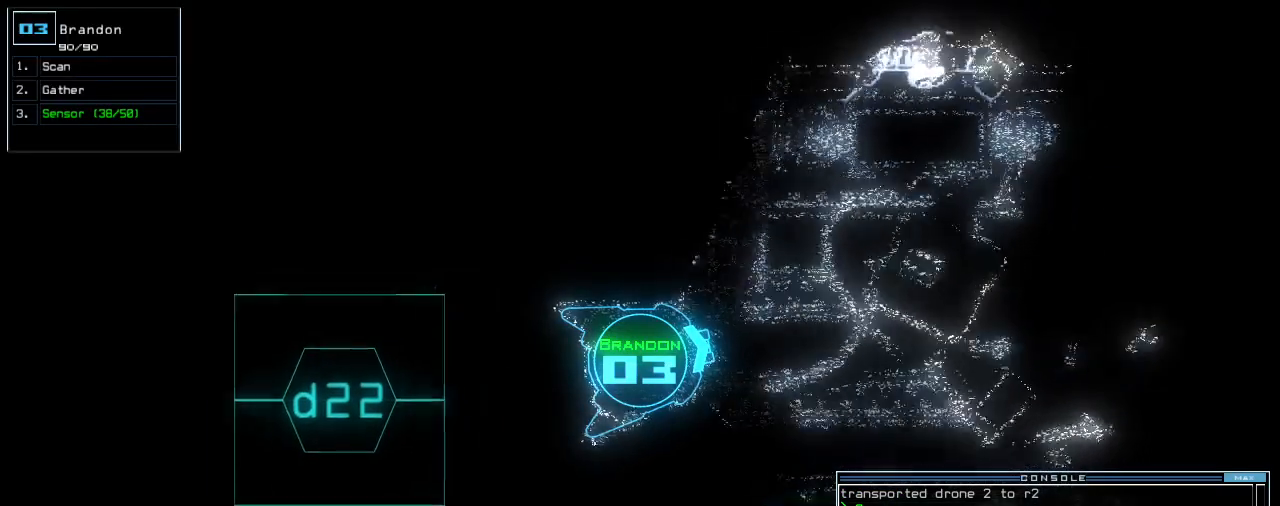
Gameplay with keyboard; each line is a JSON object with the keys held at the frame after it. "events" lists presses ("down") and releases ("up") of ".", "0", "1", "2", "3", "4", "5", "6", "7", "8", "9", "a", "b", "backspace", "c", "caps_lock", "comma", "ctrl_l", "ctrl_r", "d", "down", "e", "equals", "escape", "f", "f8", "g", "h", "i", "j", "k", "l", "left", "m", "minus", "n", "o", "p", "q", "quote", "r", "return", "right", "s", "semicolon", "shift_l", "shift_r", "space", "t", "tab", "tilde", "u", "up", "v", "w", "x", "y" and "z" between this image and that frame as [ms after this image, input, new state], when the widget could be followed in between. No other keys are recorded. Mouse input is not recorded.
{"keys": ["up"], "events": [[60, "s", "down"], [100, "s", "up"], [160, "return", "down"], [220, "return", "up"], [420, "right", "down"], [500, "right", "up"]]}
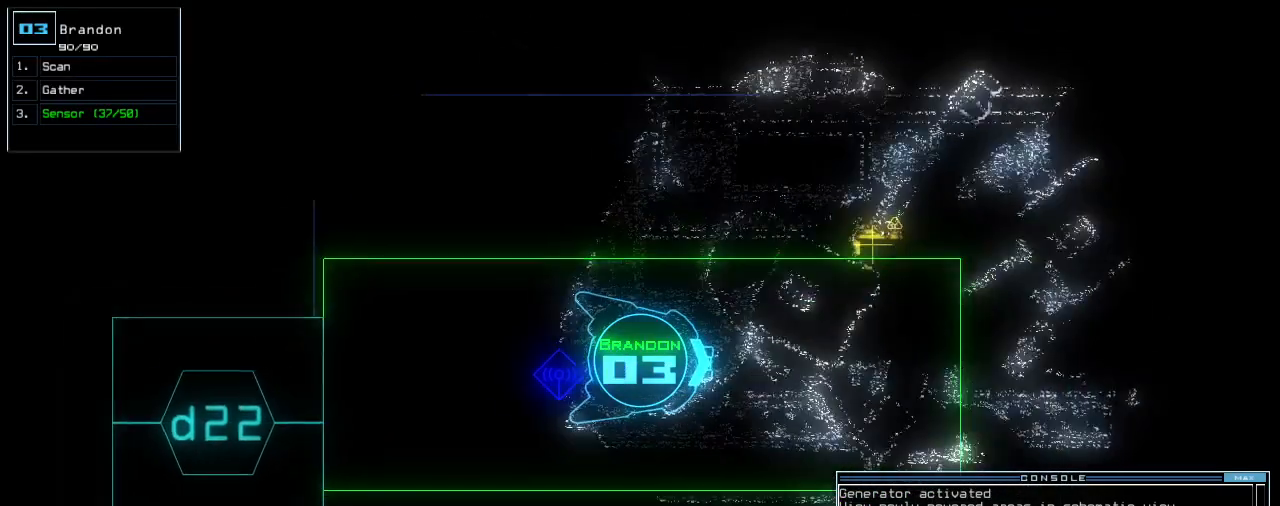
{"keys": ["left", "return", "up"], "events": [[100, "s", "down"], [140, "s", "up"], [300, "c", "down"], [340, "left", "down"], [360, "c", "up"], [460, "return", "down"]]}
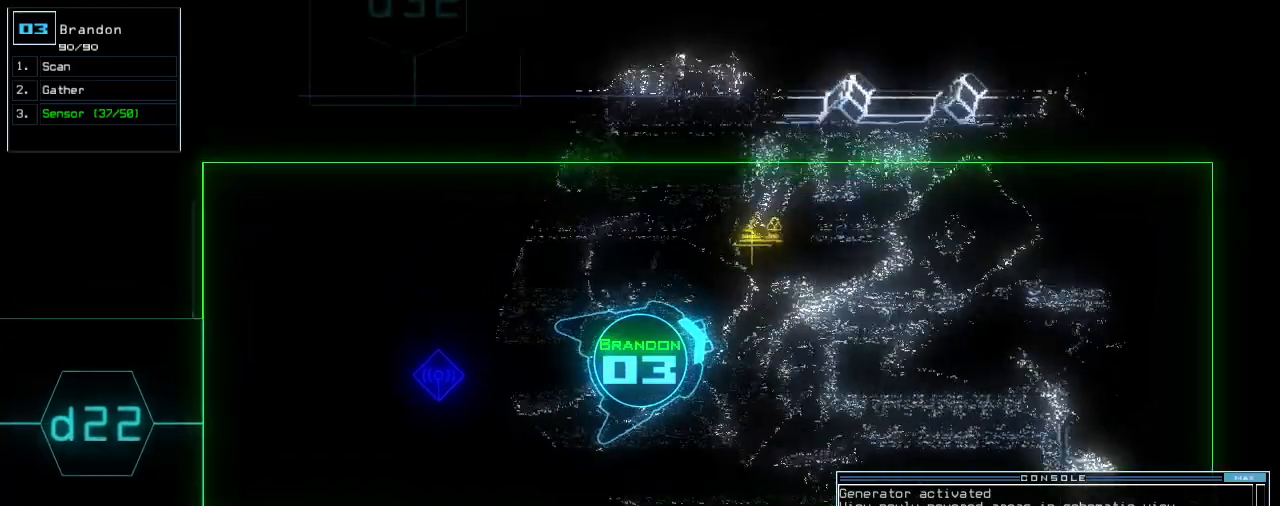
{"keys": ["return", "up"], "events": [[60, "return", "up"], [160, "left", "up"], [400, "g", "down"], [480, "g", "up"], [480, "return", "down"]]}
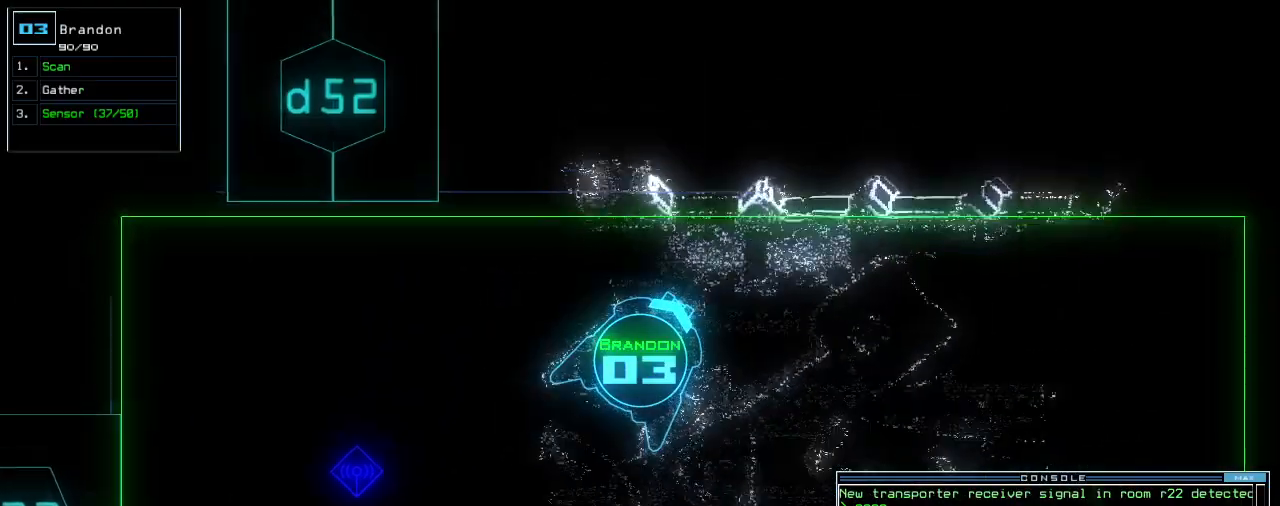
{"keys": ["right", "up"], "events": [[20, "return", "up"], [60, "up", "up"], [100, "escape", "down"], [140, "escape", "up"], [140, "right", "down"], [280, "up", "down"]]}